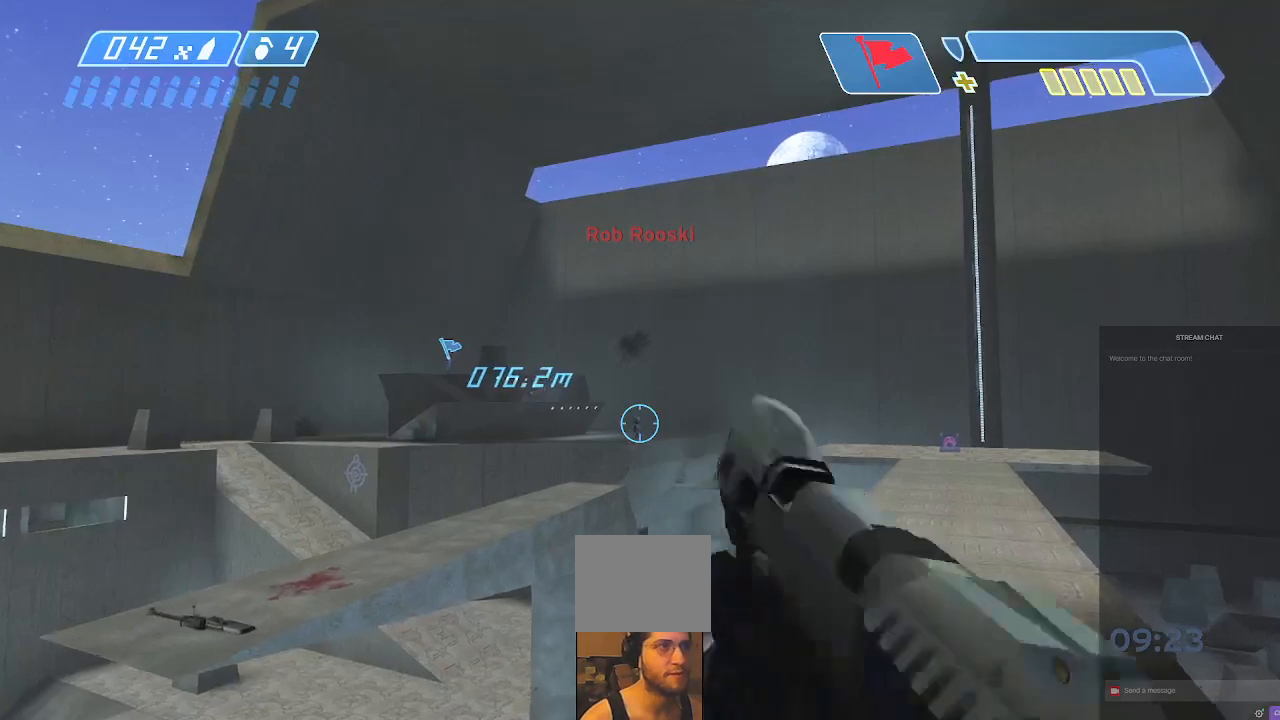
Gameplay with a controller (Xbox layout); each line is a JSON object with the inputs held at the frame after it (dt_ms = milliseconds from this image to that frame). "events" lists button and stick changes between this image and that frame as [ms after this image, input, new state], when the widget could be followed in between. Not read: L3 R3.
{"dt_ms": 500, "buttons": [], "left_stick": "down-left", "right_stick": "center", "events": [[33, "X", "down"], [133, "Y", "down"], [167, "X", "up"], [300, "Y", "up"]]}
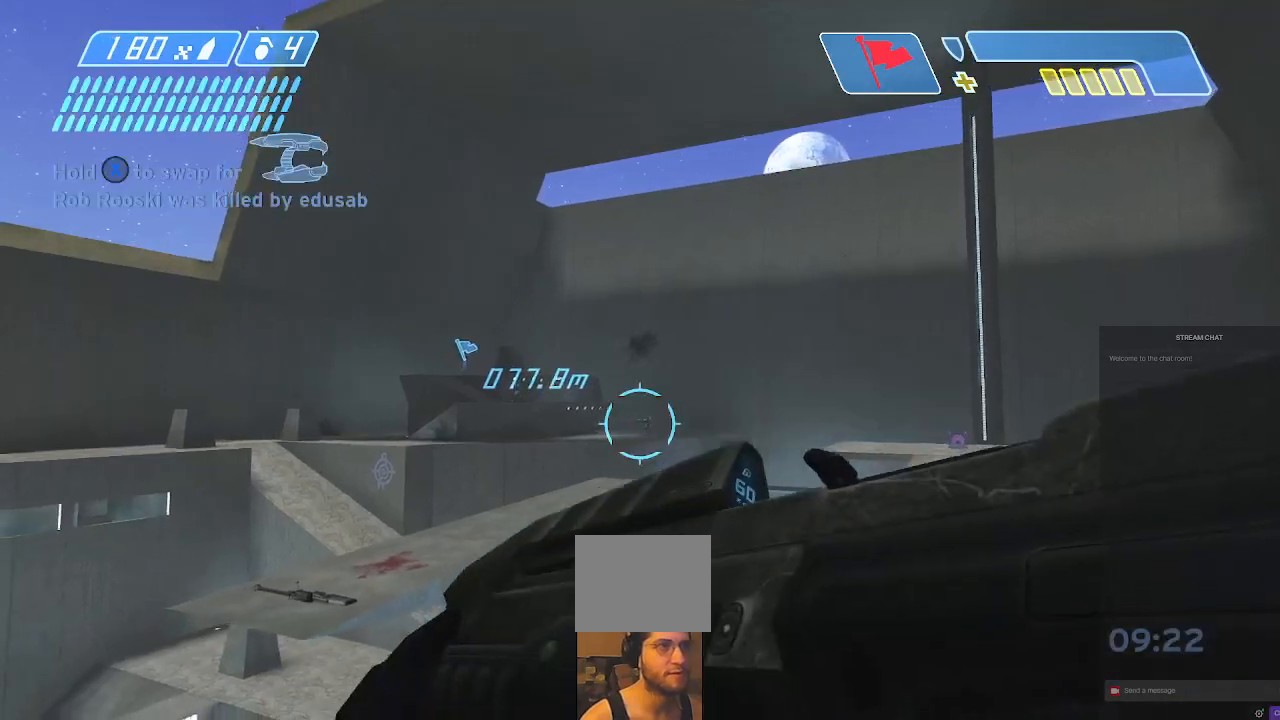
{"dt_ms": 500, "buttons": ["R2"], "left_stick": "down-left", "right_stick": "center", "events": [[300, "R2", "down"], [300, "left_stick", "down"], [300, "right_stick", "right"], [400, "right_stick", "center"], [433, "R2", "up"], [500, "R2", "down"], [500, "left_stick", "down-left"]]}
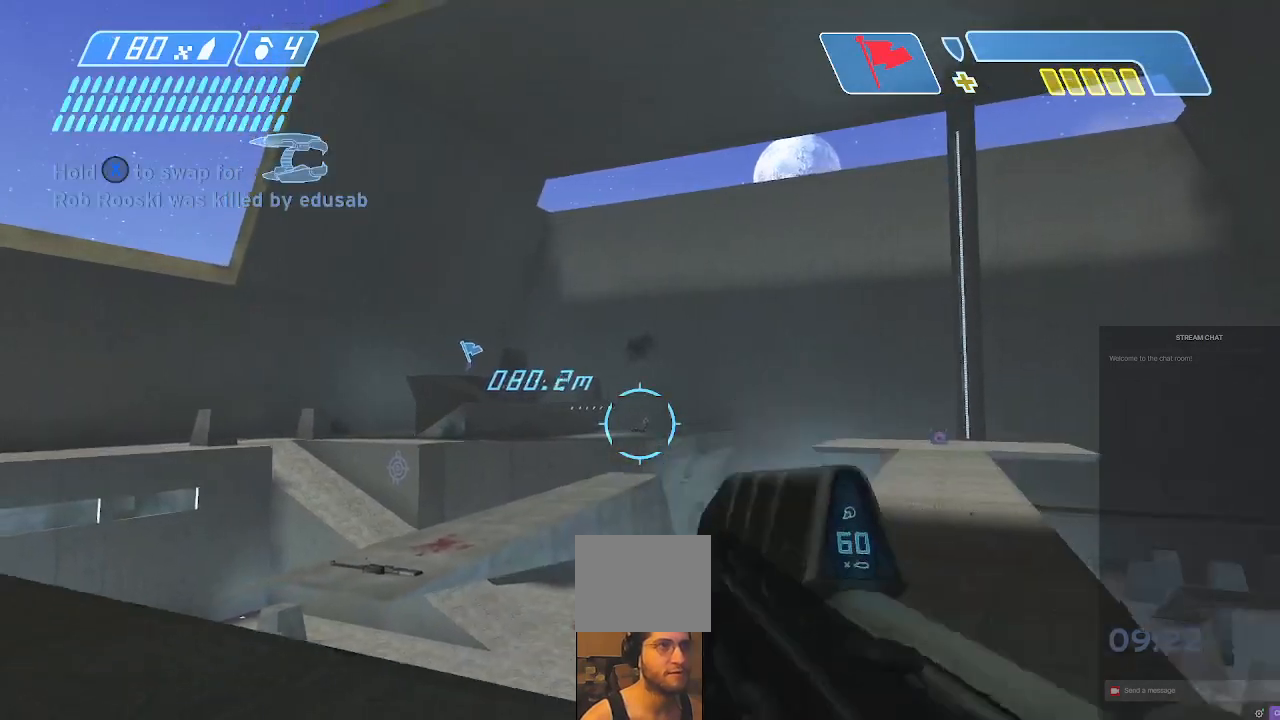
{"dt_ms": 500, "buttons": [], "left_stick": "right", "right_stick": "left", "events": [[33, "right_stick", "up-left"], [100, "R2", "up"], [200, "R2", "down"], [200, "right_stick", "center"], [267, "R2", "up"], [367, "R2", "down"], [433, "R2", "up"], [467, "left_stick", "right"], [500, "right_stick", "left"]]}
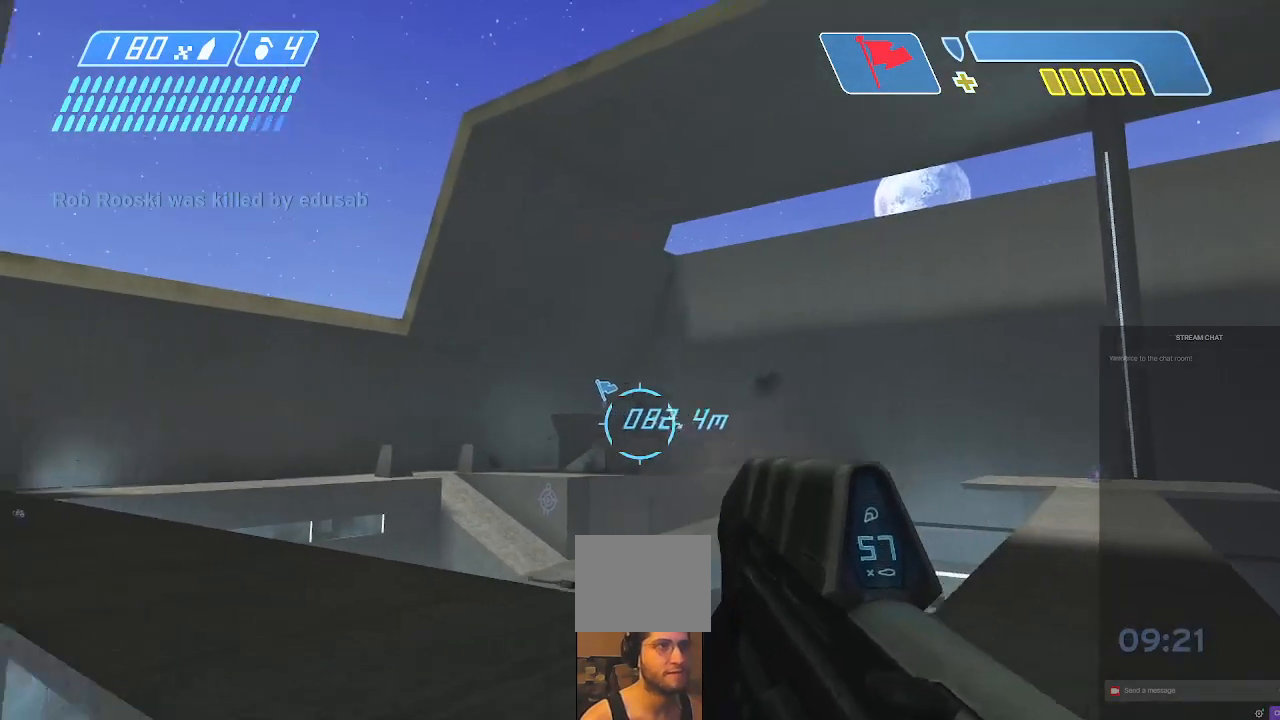
{"dt_ms": 500, "buttons": ["R2"], "left_stick": "up-right", "right_stick": "center", "events": [[33, "R2", "down"], [33, "right_stick", "center"], [100, "left_stick", "up-right"], [133, "R2", "up"], [200, "R2", "down"]]}
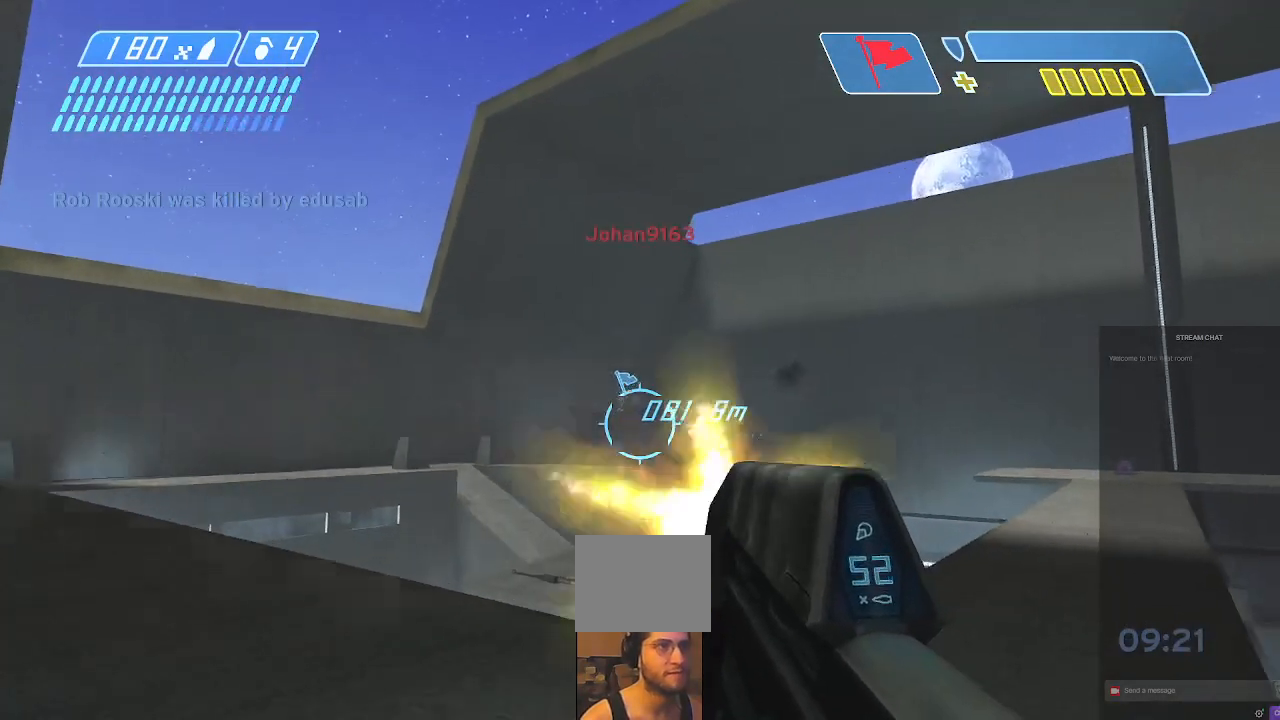
{"dt_ms": 500, "buttons": [], "left_stick": "up-right", "right_stick": "down", "events": [[133, "R2", "up"], [133, "right_stick", "up-left"], [300, "R2", "down"], [300, "right_stick", "center"], [433, "R2", "up"], [433, "right_stick", "down"]]}
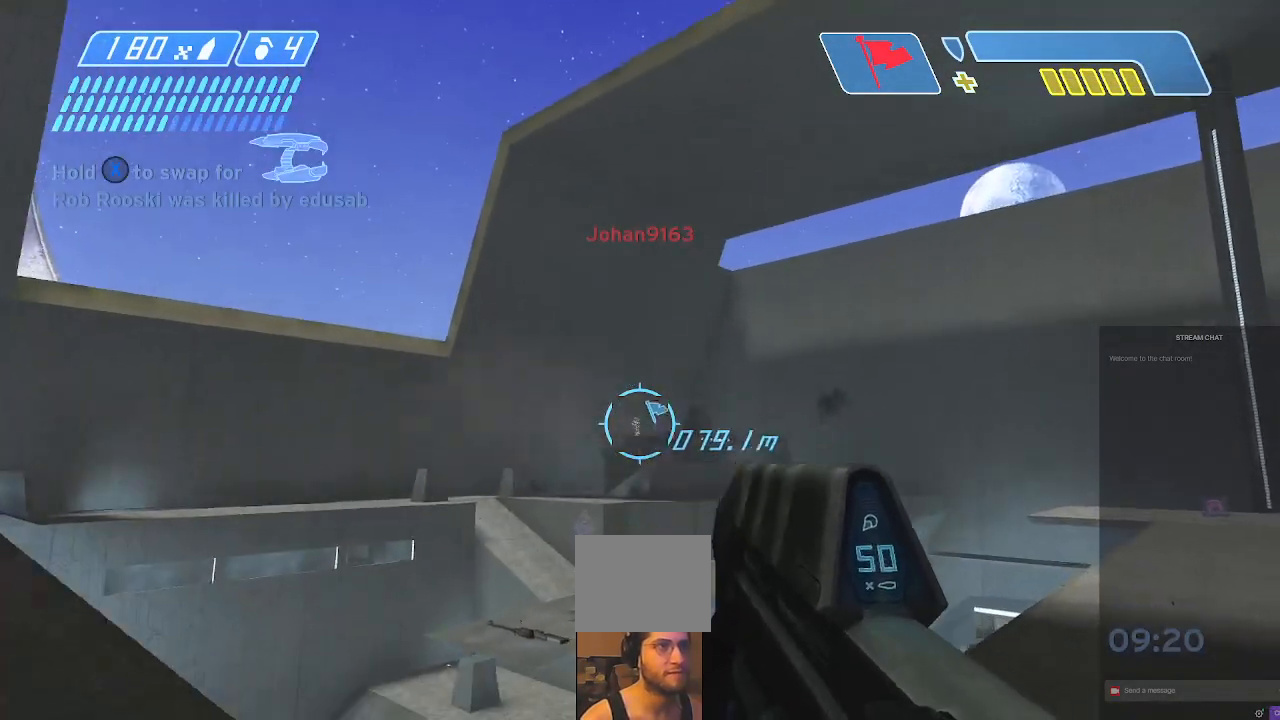
{"dt_ms": 1000, "buttons": ["R2"], "left_stick": "up-right", "right_stick": "center"}
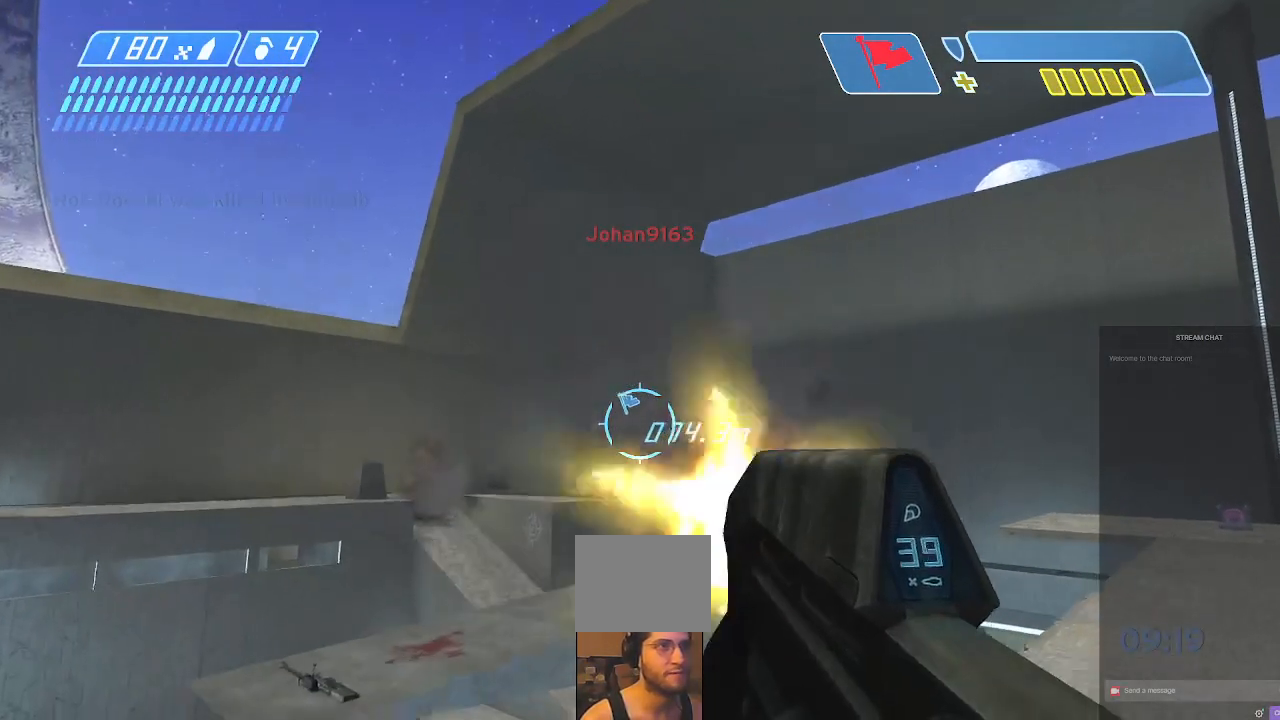
{"dt_ms": 500, "buttons": [], "left_stick": "up-right", "right_stick": "right"}
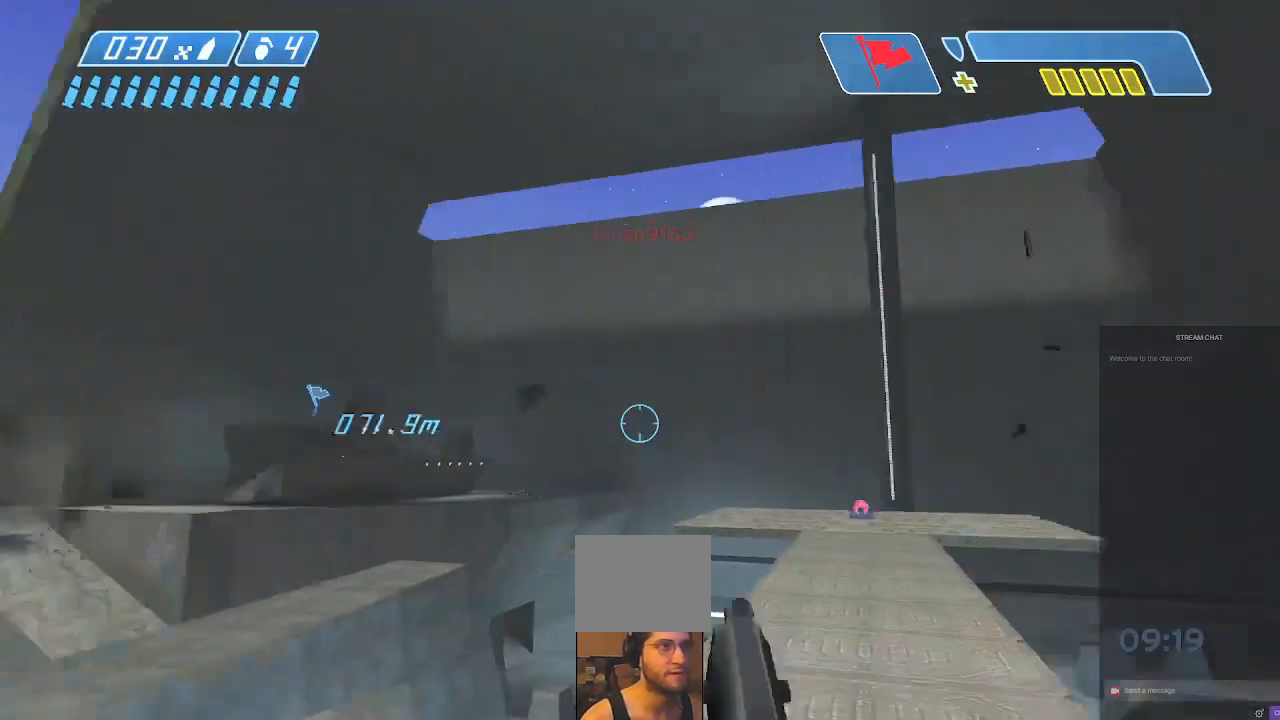
{"dt_ms": 500, "buttons": [], "left_stick": "up", "right_stick": "center", "events": [[67, "right_stick", "down-right"], [100, "left_stick", "up"], [200, "right_stick", "center"]]}
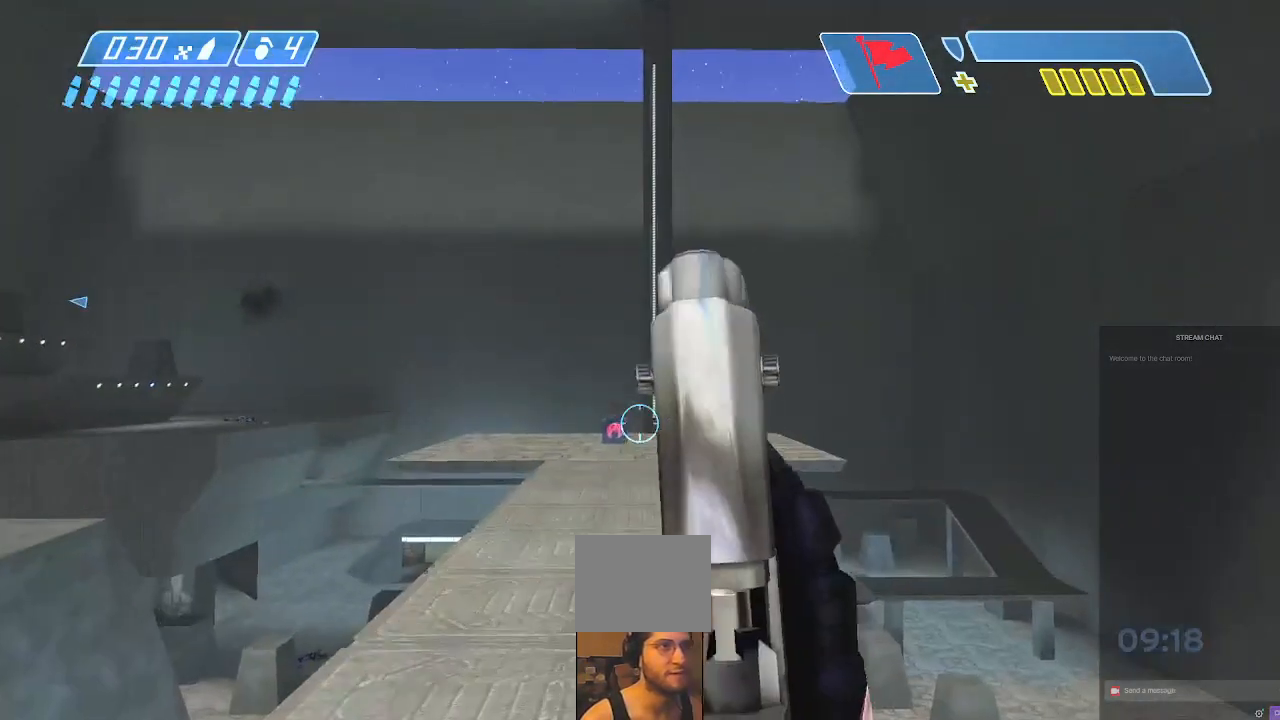
{"dt_ms": 500, "buttons": [], "left_stick": "up", "right_stick": "down", "events": [[367, "right_stick", "down"]]}
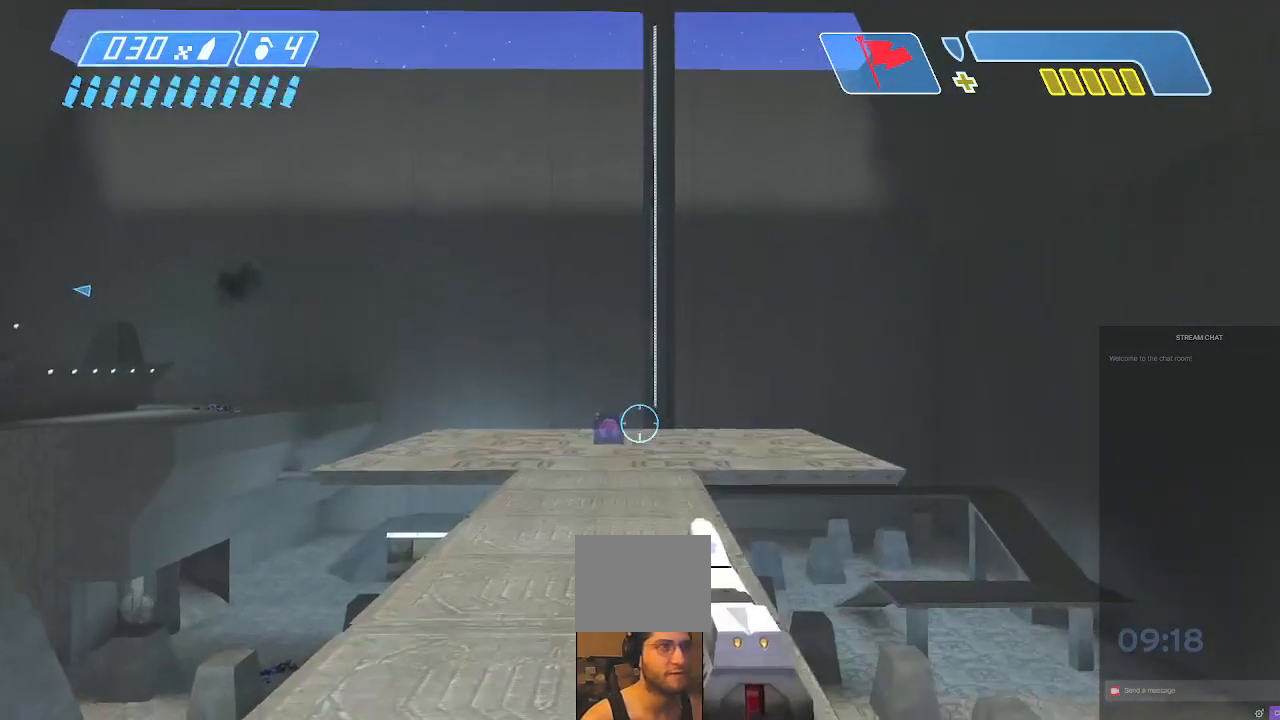
{"dt_ms": 500, "buttons": [], "left_stick": "up", "right_stick": "center", "events": [[67, "right_stick", "center"]]}
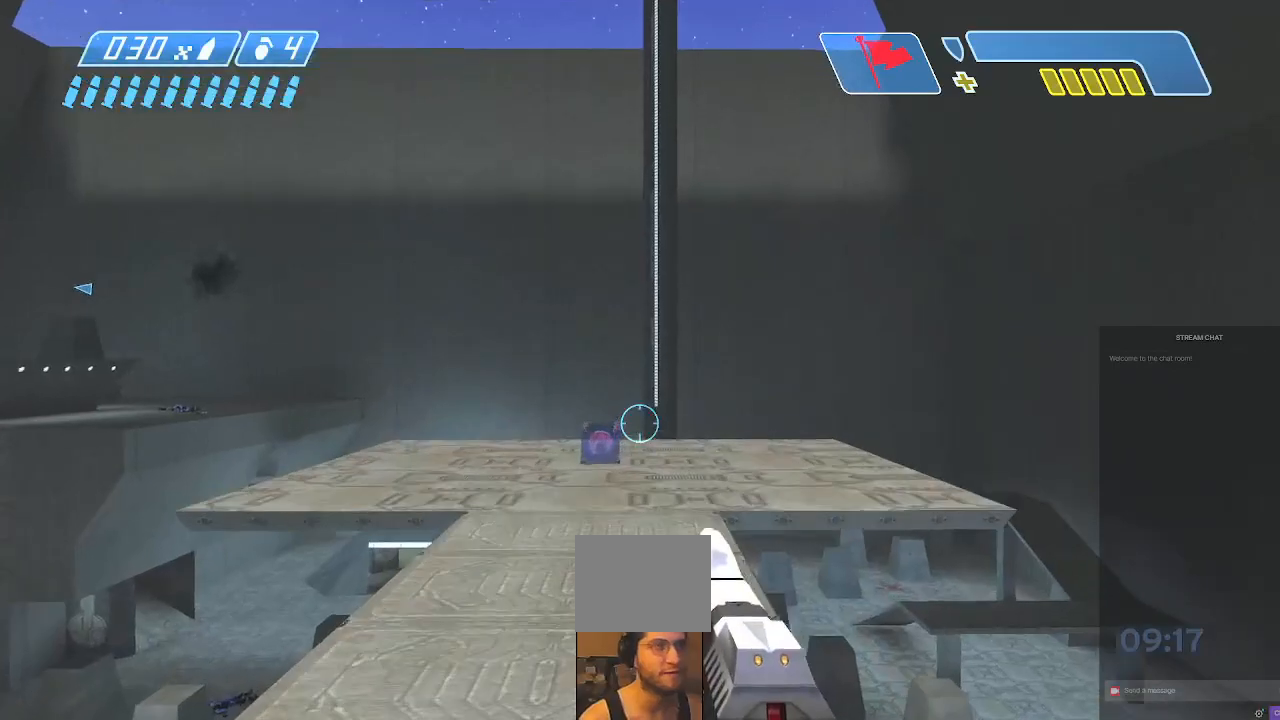
{"dt_ms": 500, "buttons": [], "left_stick": "up", "right_stick": "center", "events": []}
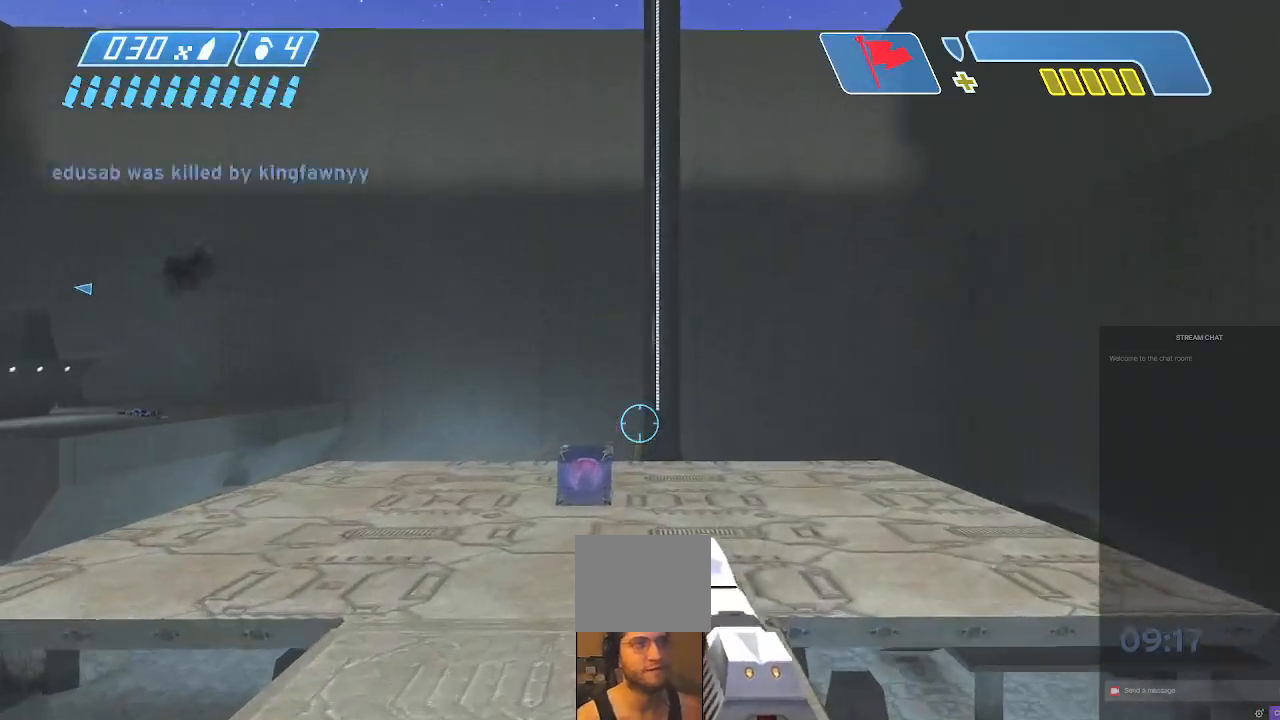
{"dt_ms": 500, "buttons": [], "left_stick": "up", "right_stick": "center", "events": [[367, "right_stick", "down-left"], [467, "right_stick", "center"]]}
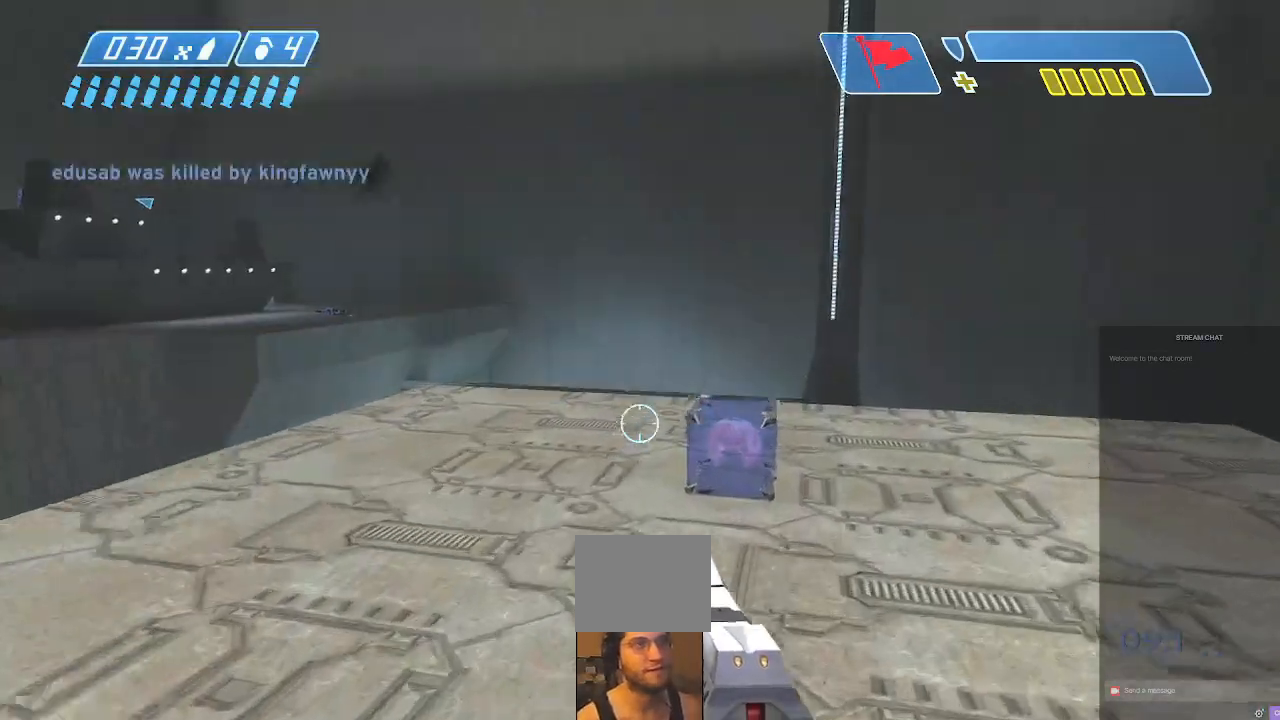
{"dt_ms": 500, "buttons": [], "left_stick": "up-right", "right_stick": "left", "events": [[100, "right_stick", "up-left"], [133, "left_stick", "up-right"], [167, "R2", "down"], [167, "right_stick", "center"], [233, "R2", "up"], [300, "right_stick", "left"]]}
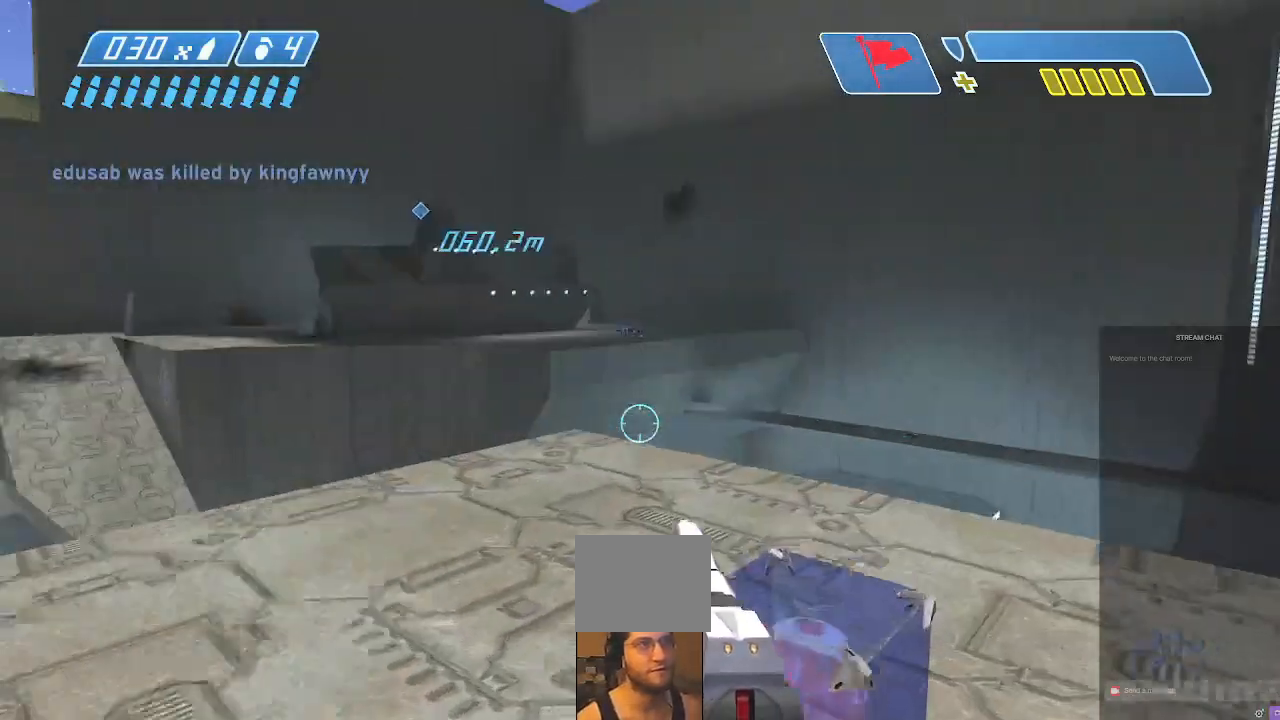
{"dt_ms": 500, "buttons": [], "left_stick": "up", "right_stick": "center", "events": [[400, "right_stick", "center"], [500, "left_stick", "up"]]}
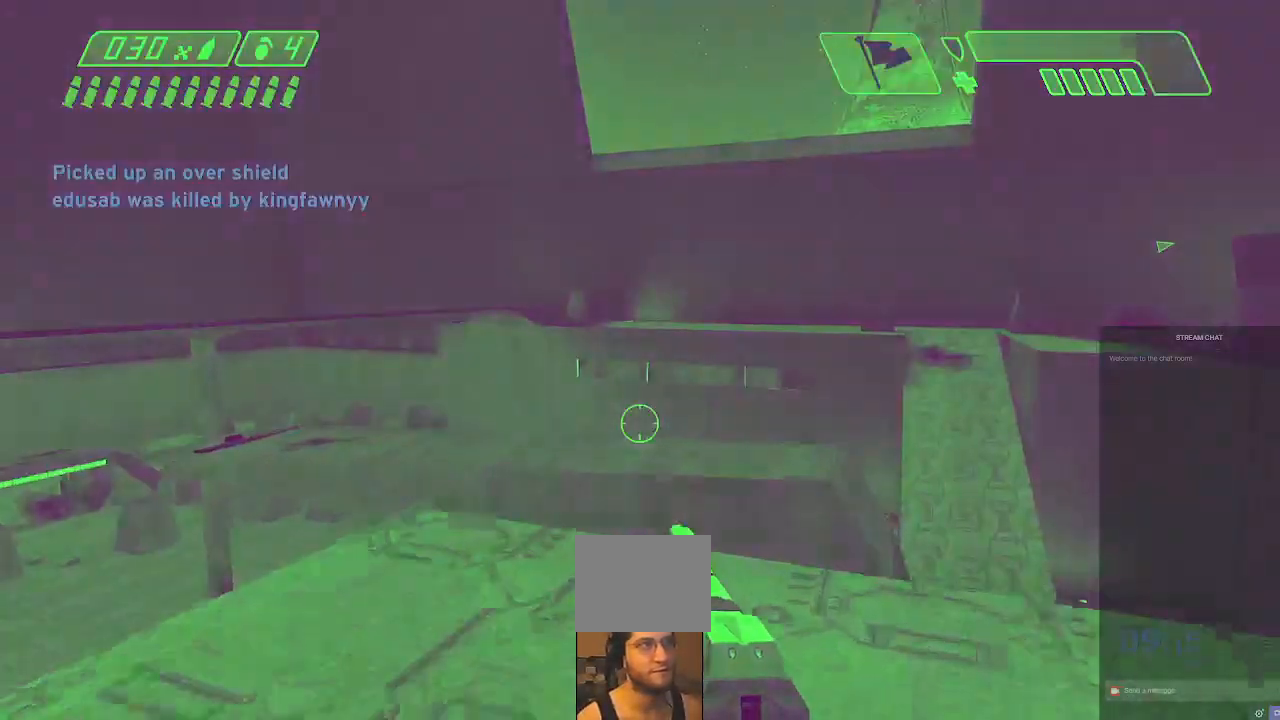
{"dt_ms": 500, "buttons": ["A"], "left_stick": "up", "right_stick": "center", "events": [[67, "right_stick", "down"], [300, "right_stick", "center"], [400, "right_stick", "right"], [500, "A", "down"], [500, "right_stick", "center"]]}
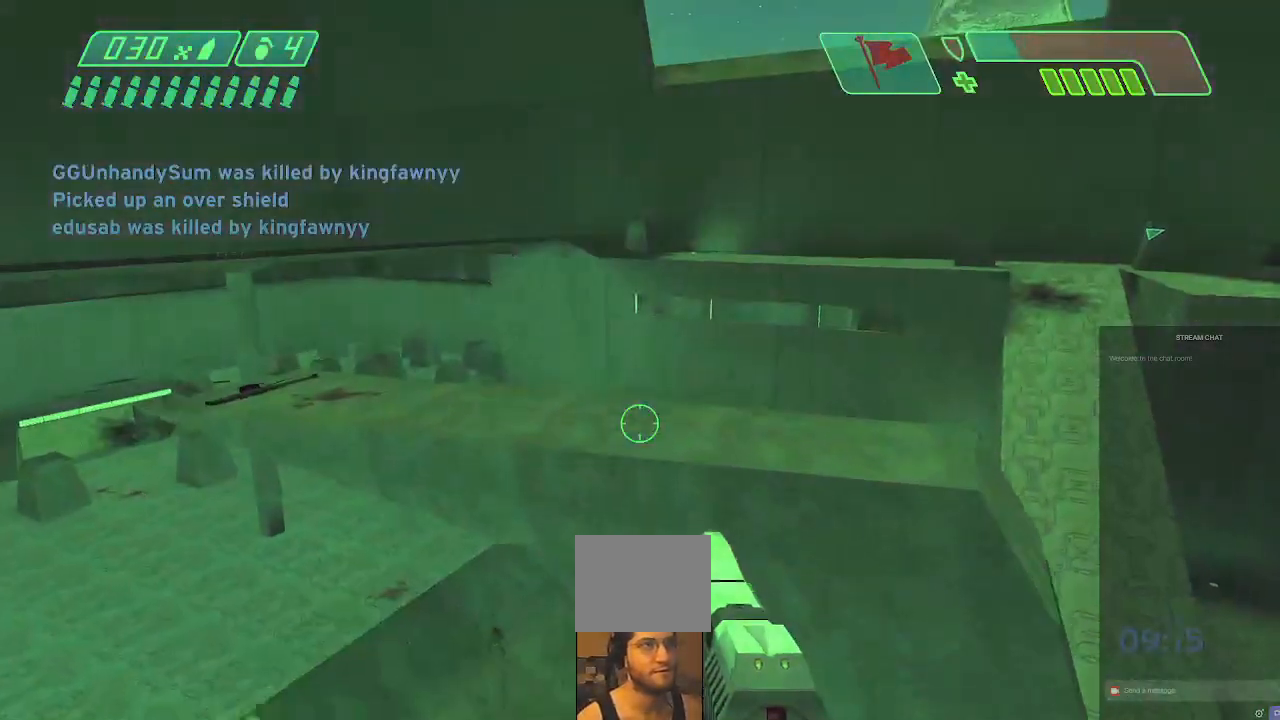
{"dt_ms": 500, "buttons": [], "left_stick": "up", "right_stick": "down", "events": [[67, "right_stick", "left"], [133, "A", "up"], [200, "right_stick", "center"], [433, "right_stick", "down-right"], [500, "right_stick", "down"]]}
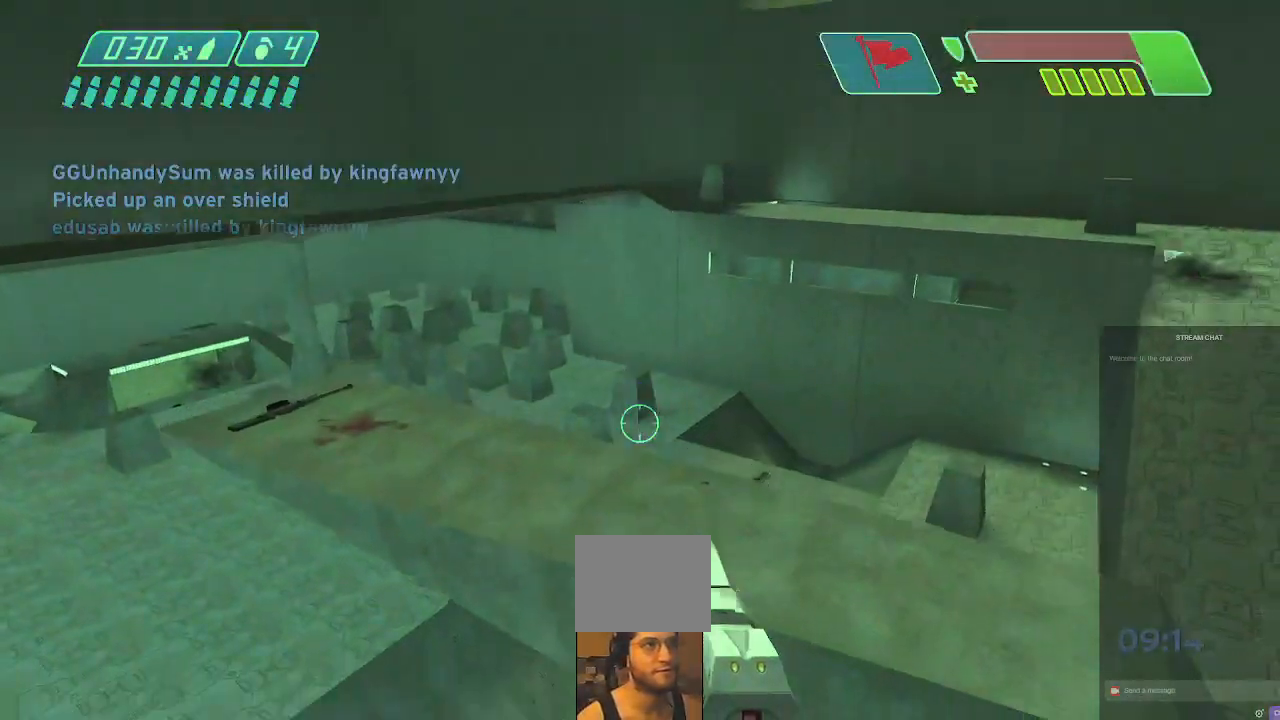
{"dt_ms": 500, "buttons": [], "left_stick": "up-left", "right_stick": "up-right"}
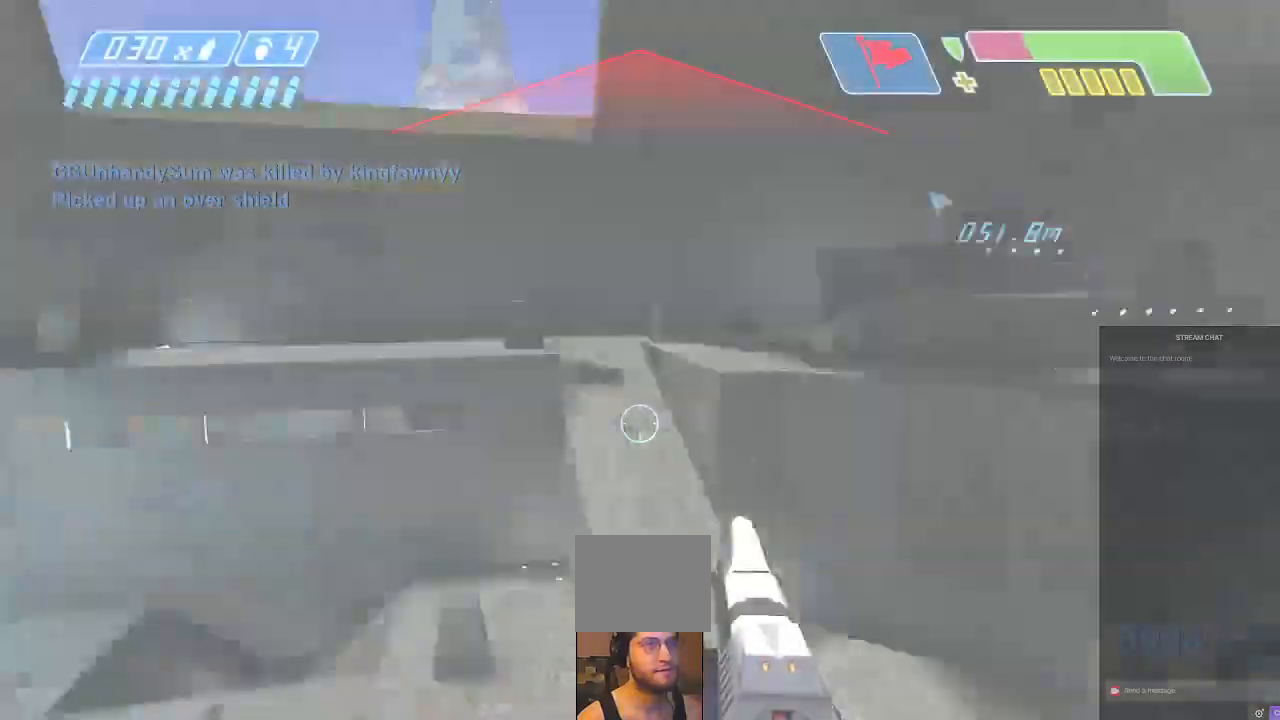
{"dt_ms": 500, "buttons": [], "left_stick": "up", "right_stick": "right"}
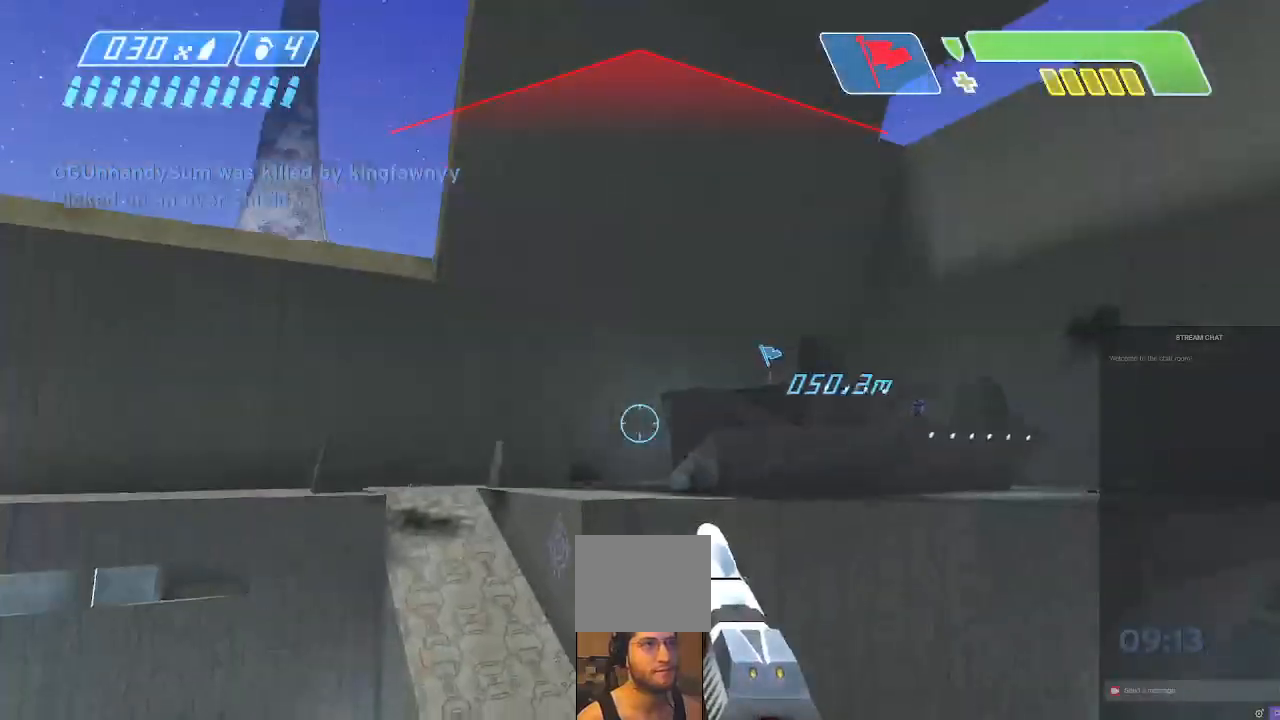
{"dt_ms": 500, "buttons": ["A", "DPAD_UP"], "left_stick": "up", "right_stick": "center", "events": [[100, "right_stick", "center"], [167, "left_stick", "up-right"], [233, "right_stick", "down-right"], [333, "R2", "down"], [367, "DPAD_UP", "down"], [433, "R2", "up"], [433, "right_stick", "center"], [500, "A", "down"], [500, "left_stick", "up"]]}
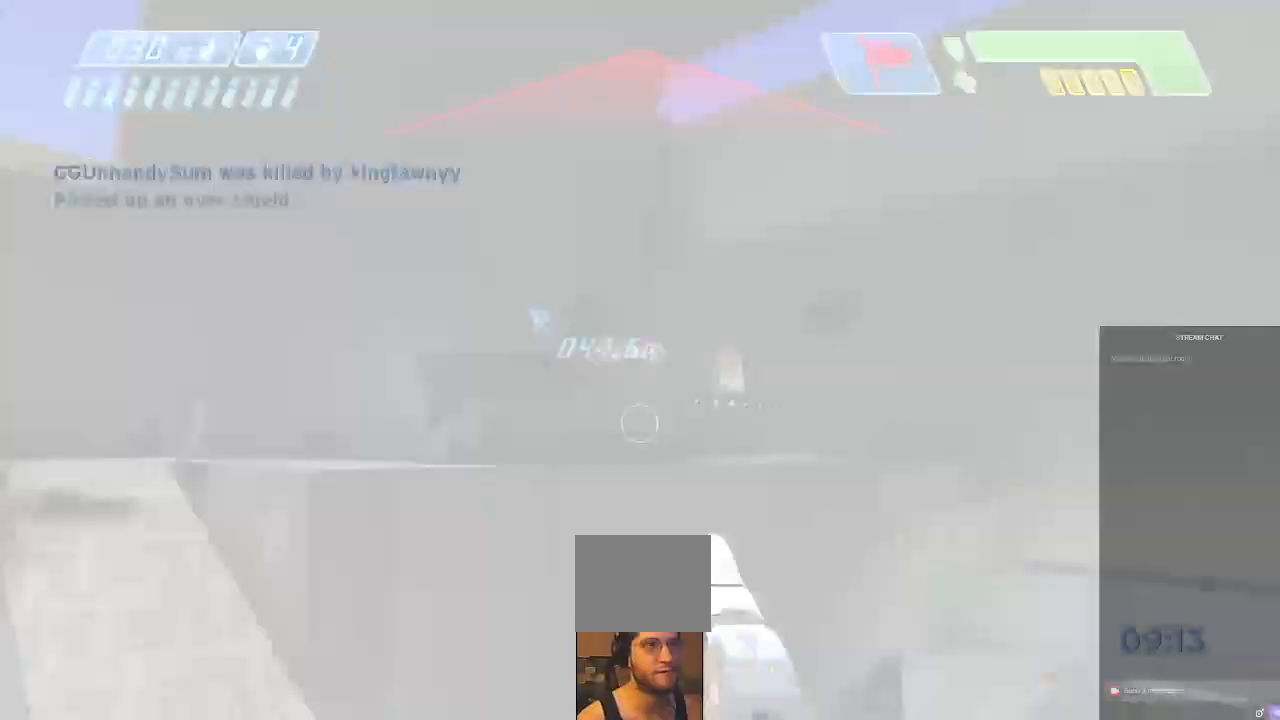
{"dt_ms": 500, "buttons": ["R2"], "left_stick": "up-left", "right_stick": "up", "events": [[100, "DPAD_UP", "up"], [133, "A", "up"], [133, "left_stick", "up-left"], [200, "R2", "down"], [267, "right_stick", "up-right"], [367, "right_stick", "center"], [500, "right_stick", "up"]]}
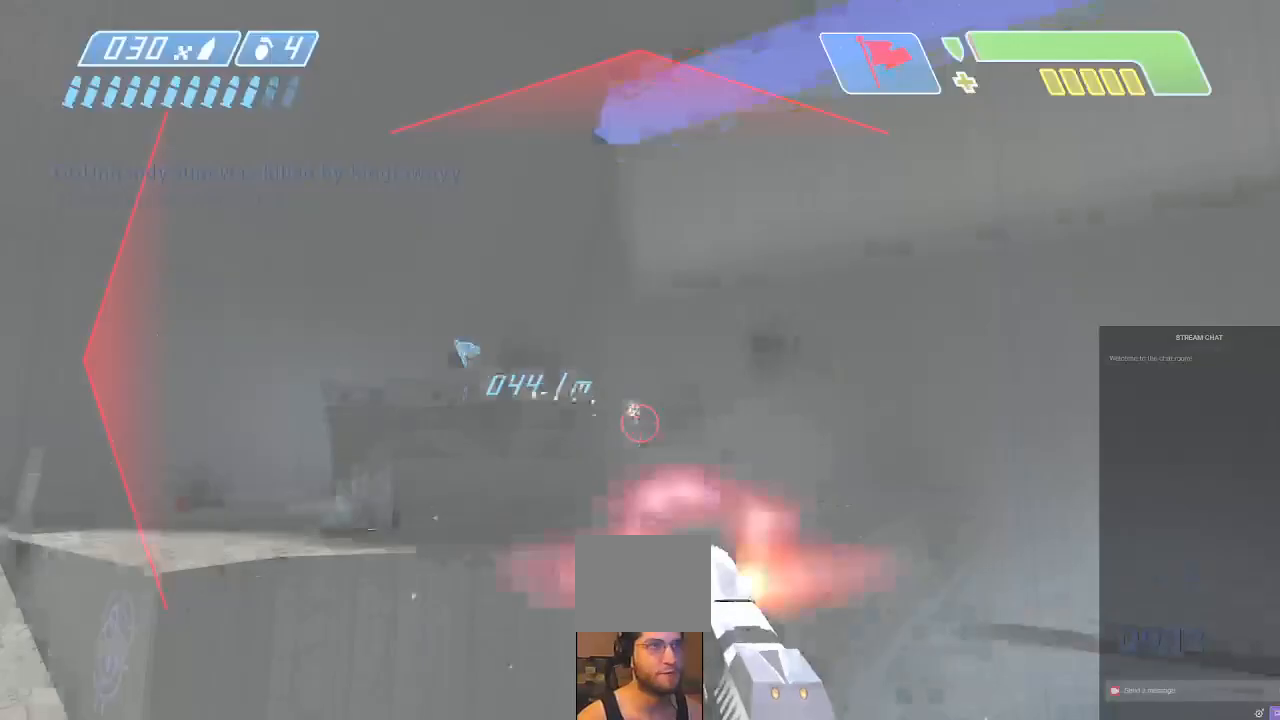
{"dt_ms": 500, "buttons": ["R2"], "left_stick": "up", "right_stick": "right", "events": [[67, "right_stick", "center"], [367, "right_stick", "left"], [433, "right_stick", "center"], [500, "left_stick", "up"], [500, "right_stick", "right"]]}
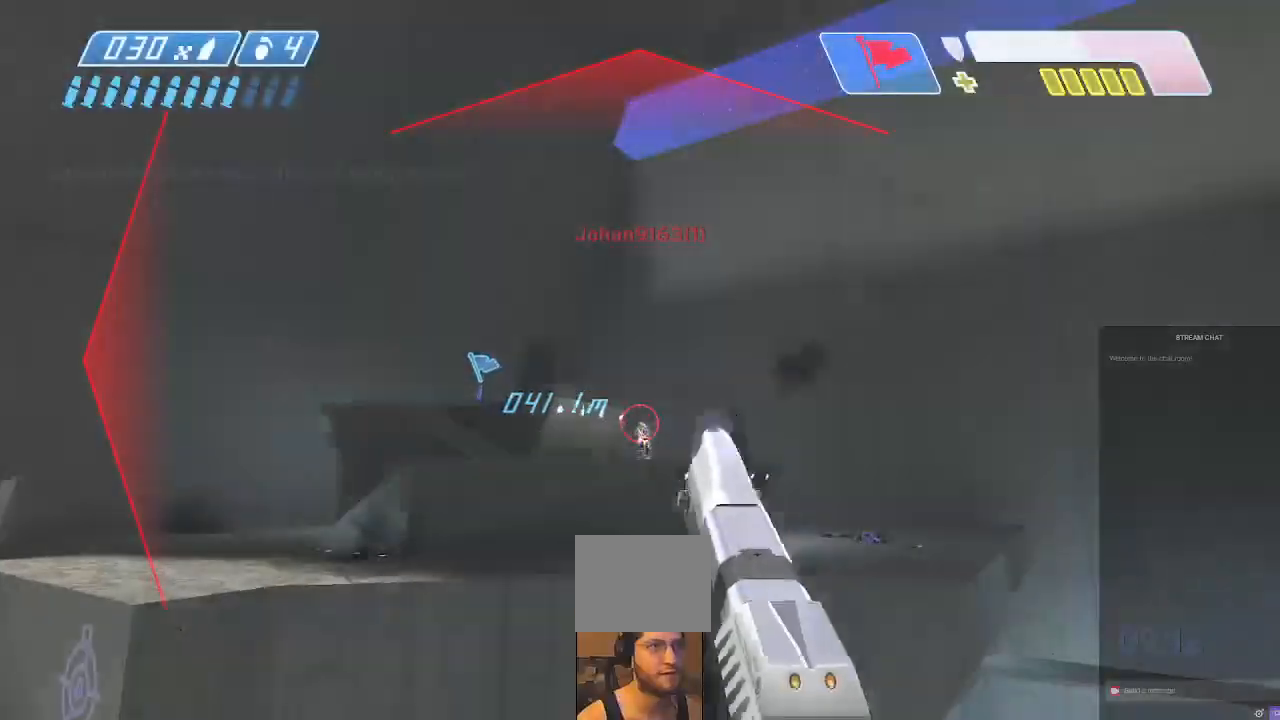
{"dt_ms": 500, "buttons": ["R2"], "left_stick": "up", "right_stick": "up", "events": [[100, "right_stick", "center"], [433, "right_stick", "up"]]}
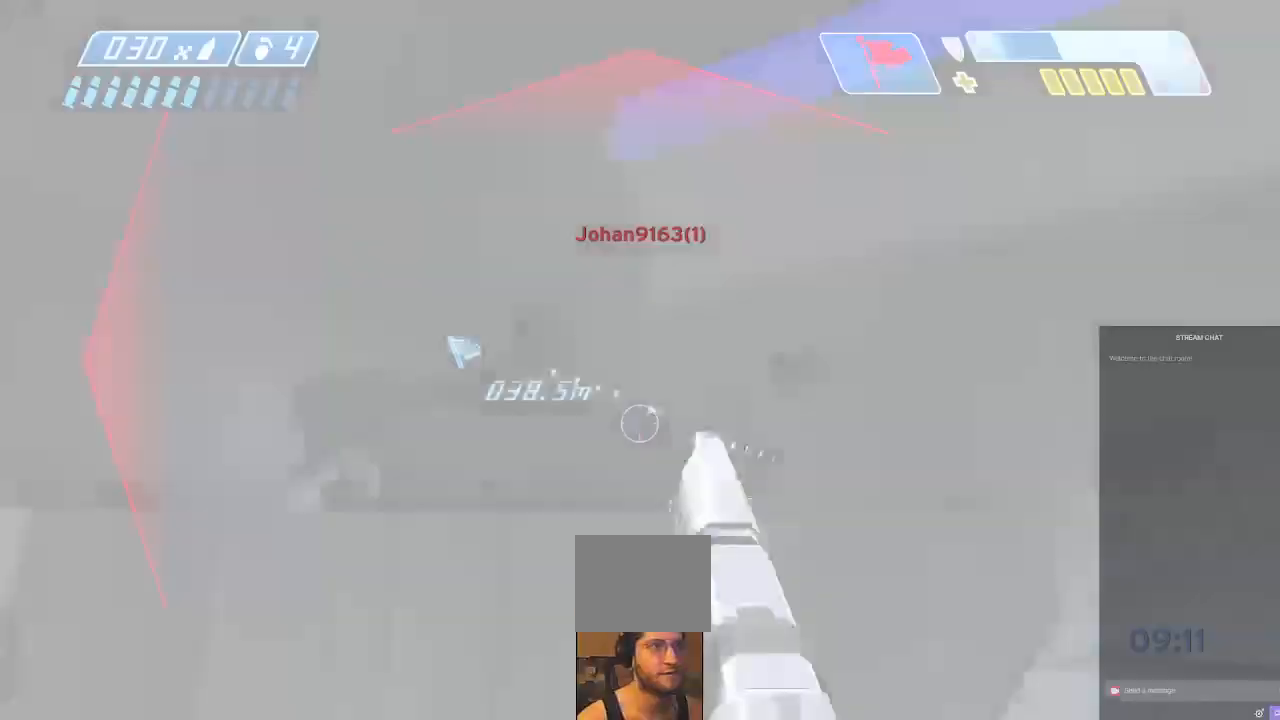
{"dt_ms": 500, "buttons": ["X"], "left_stick": "up", "right_stick": "down-left"}